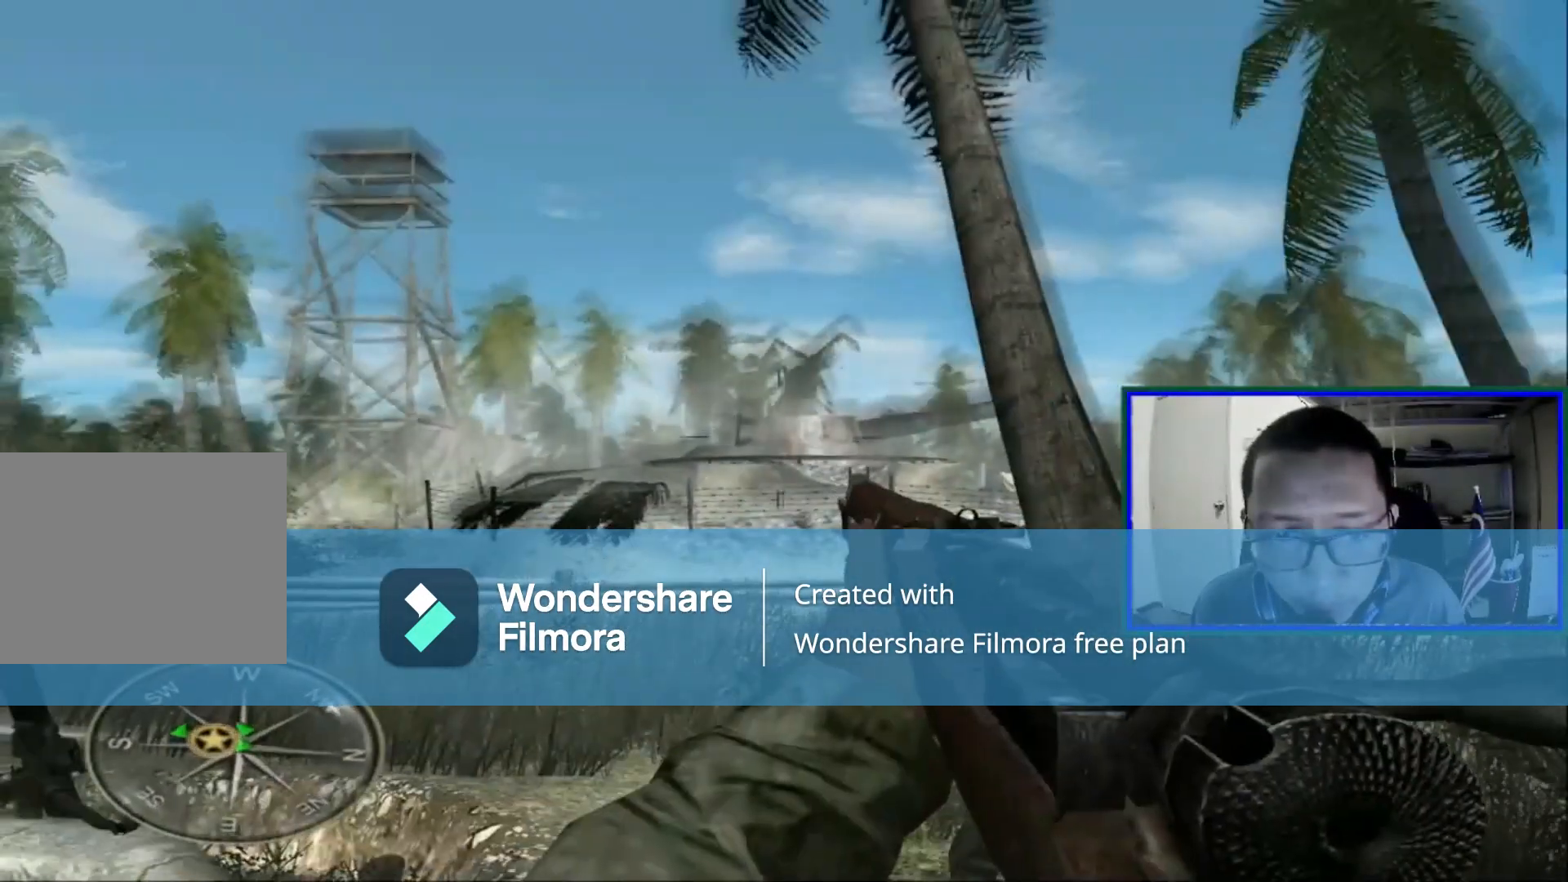
Gameplay with a controller (Xbox layout); each line is a JSON object with the inputs held at the frame after it. "events" lists button and stick changes between this image and that frame as [ms after this image, input, new state], when the widget could be followed in between. Not read: L1 L3.
{"buttons": [], "left_stick": "center", "right_stick": "center", "events": [[160, "R1", "down"], [320, "R1", "up"]]}
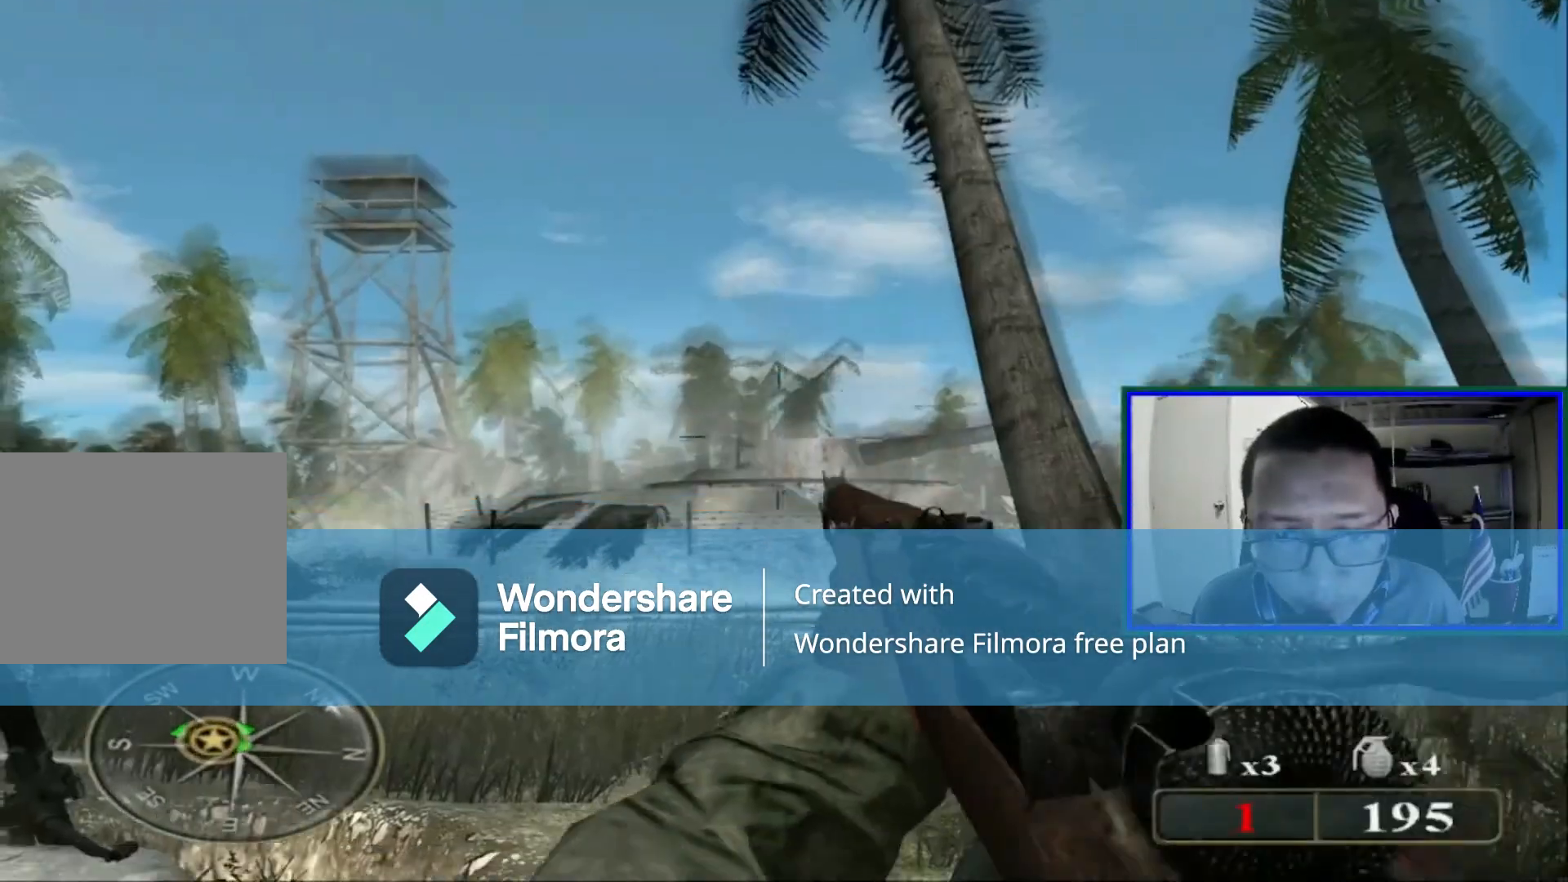
{"buttons": [], "left_stick": "center", "right_stick": "center", "events": []}
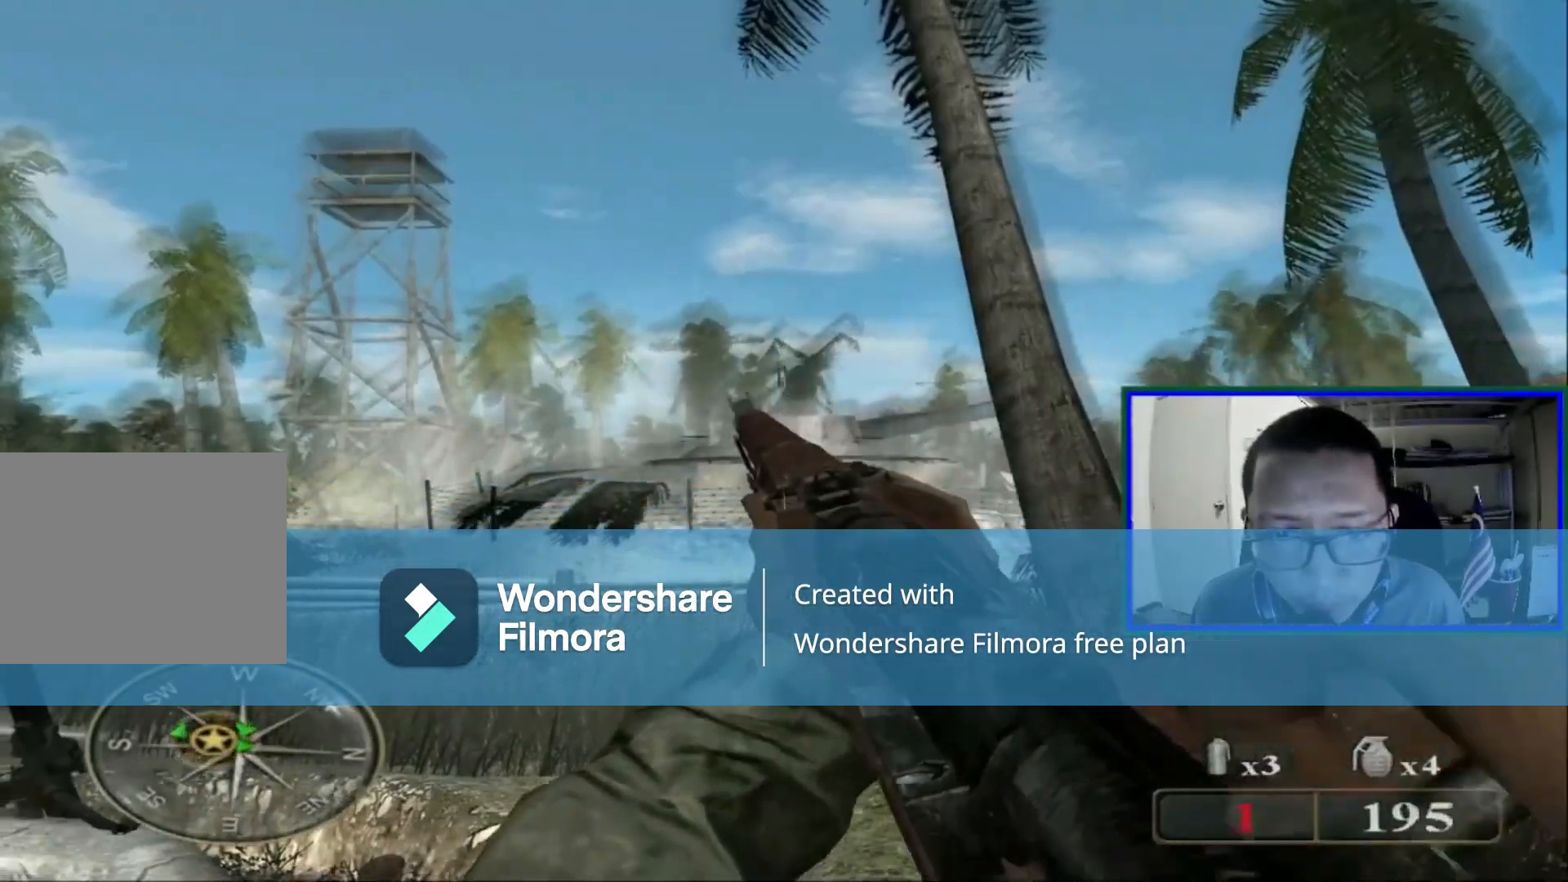
{"buttons": [], "left_stick": "center", "right_stick": "center", "events": []}
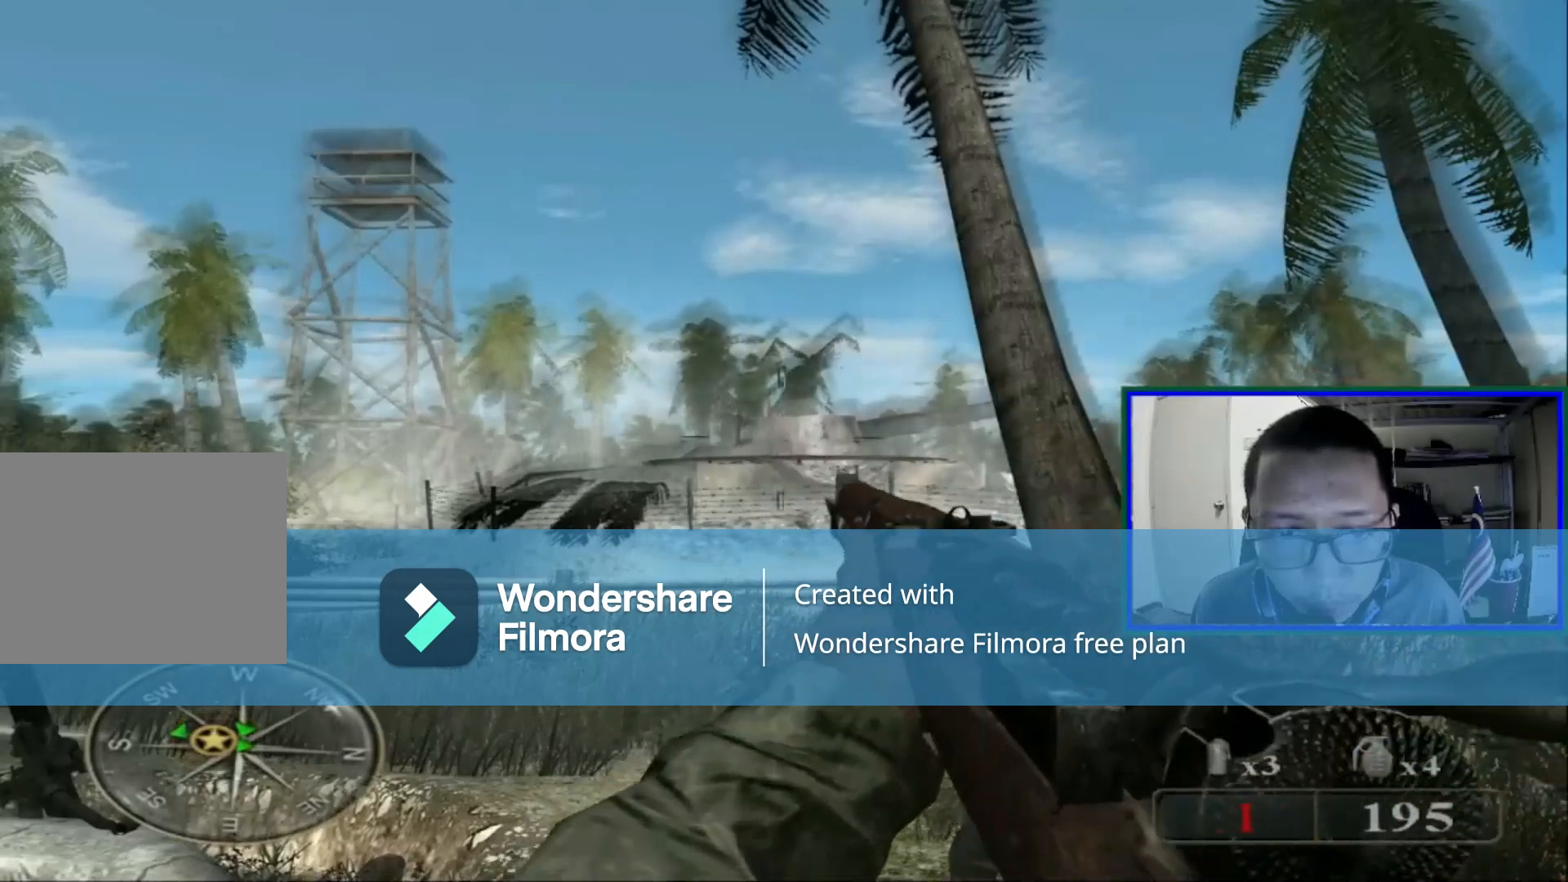
{"buttons": [], "left_stick": "down", "right_stick": "down-left", "events": [[280, "right_stick", "down-left"], [360, "left_stick", "down"]]}
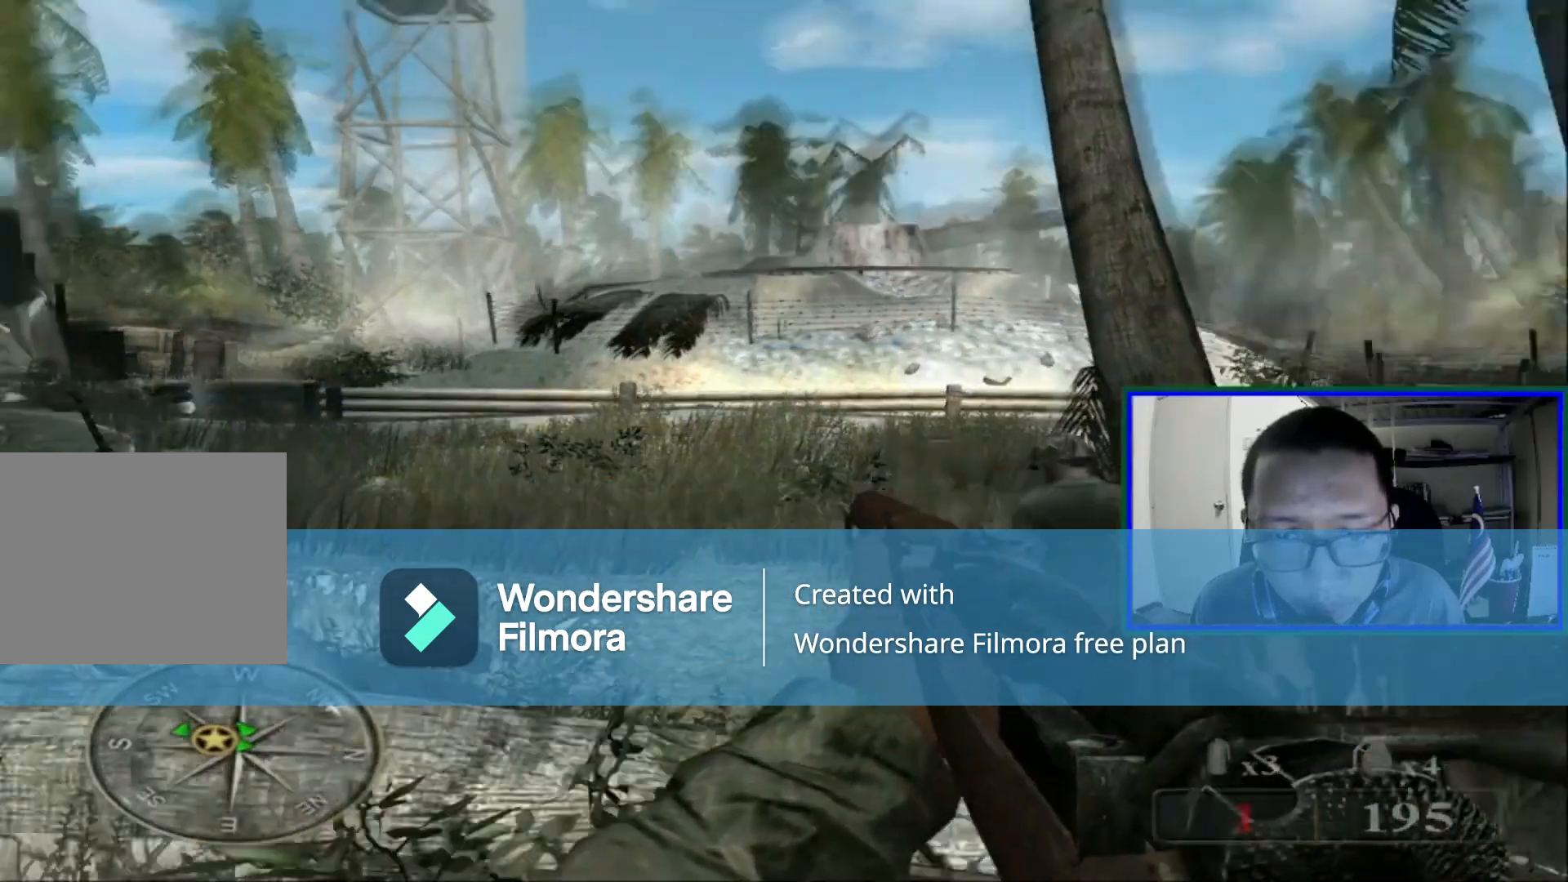
{"buttons": [], "left_stick": "center", "right_stick": "center", "events": [[280, "left_stick", "center"], [360, "right_stick", "center"]]}
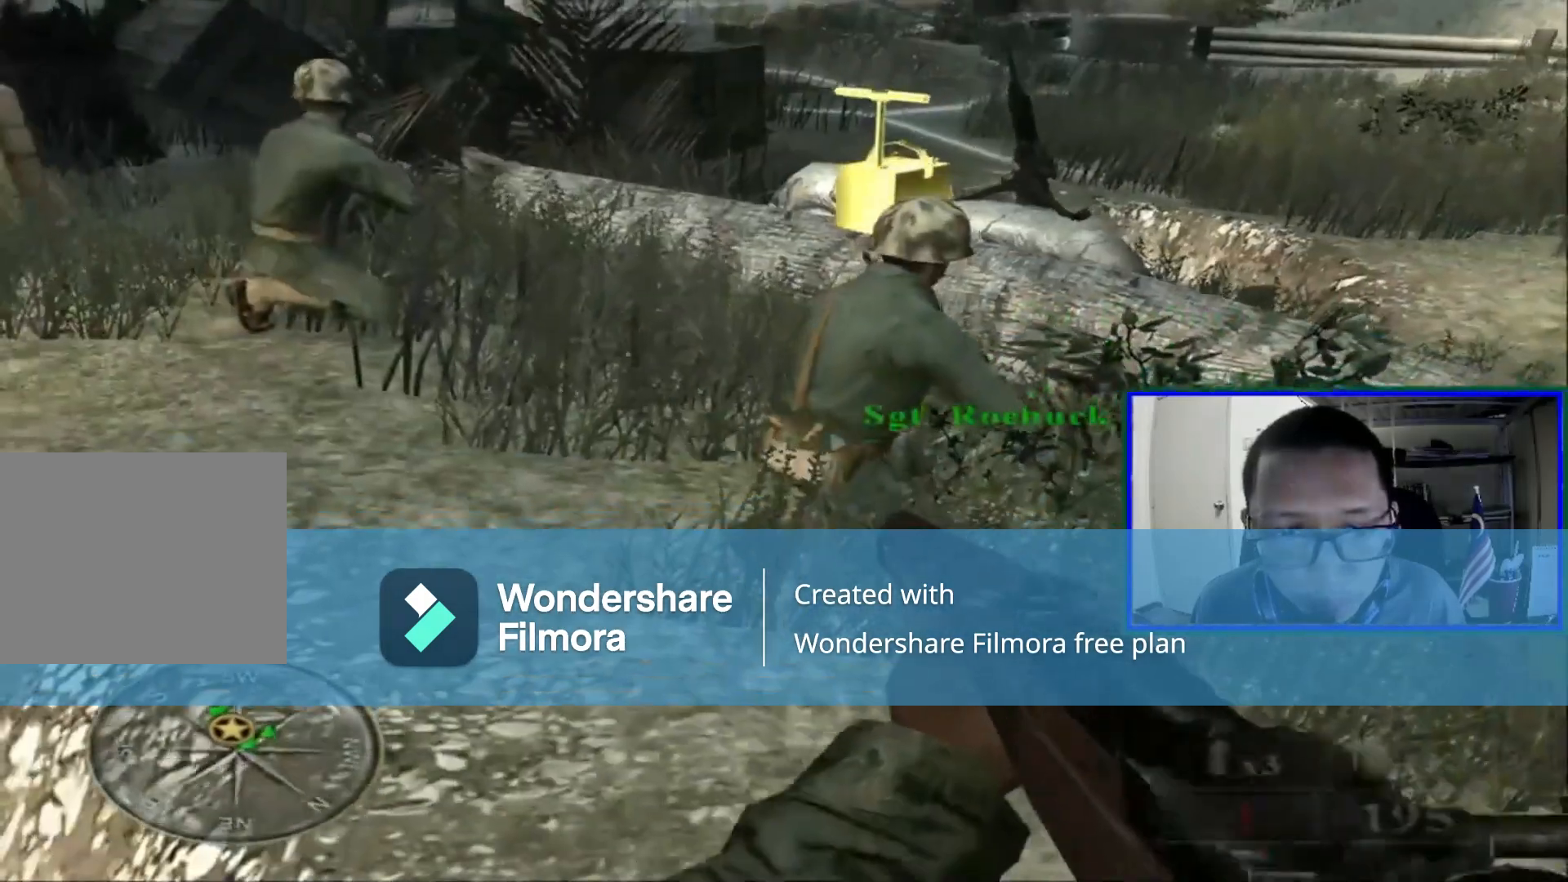
{"buttons": [], "left_stick": "up-left", "right_stick": "right", "events": [[120, "left_stick", "up"], [360, "left_stick", "up-left"], [360, "right_stick", "right"]]}
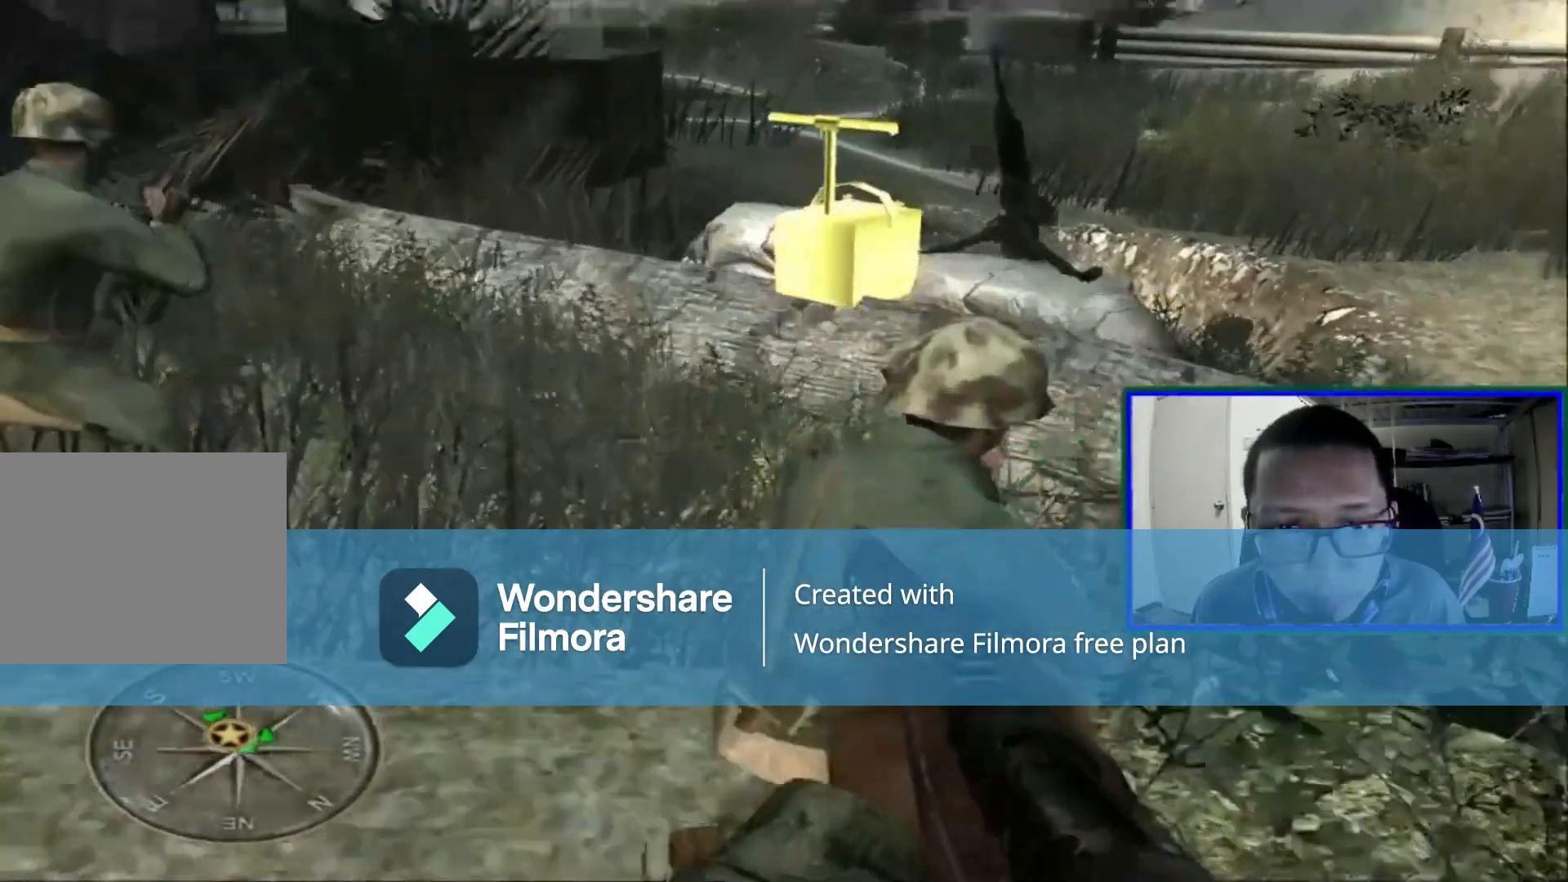
{"buttons": [], "left_stick": "center", "right_stick": "center", "events": [[160, "right_stick", "up-right"], [280, "left_stick", "up"], [280, "right_stick", "center"], [440, "left_stick", "center"]]}
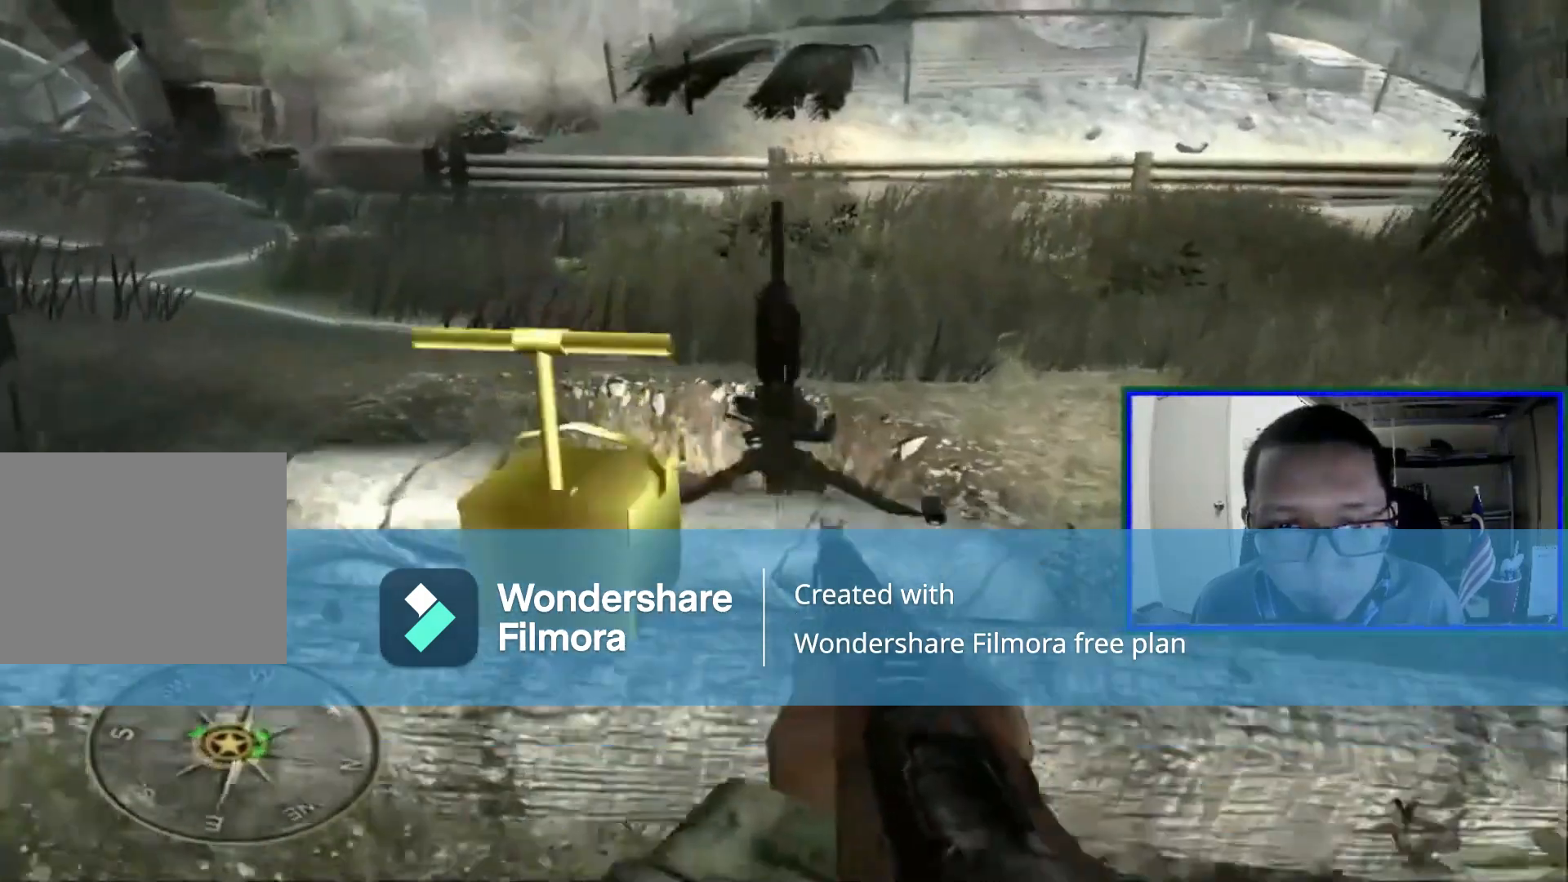
{"buttons": [], "left_stick": "up-left", "right_stick": "center", "events": [[360, "left_stick", "up-left"]]}
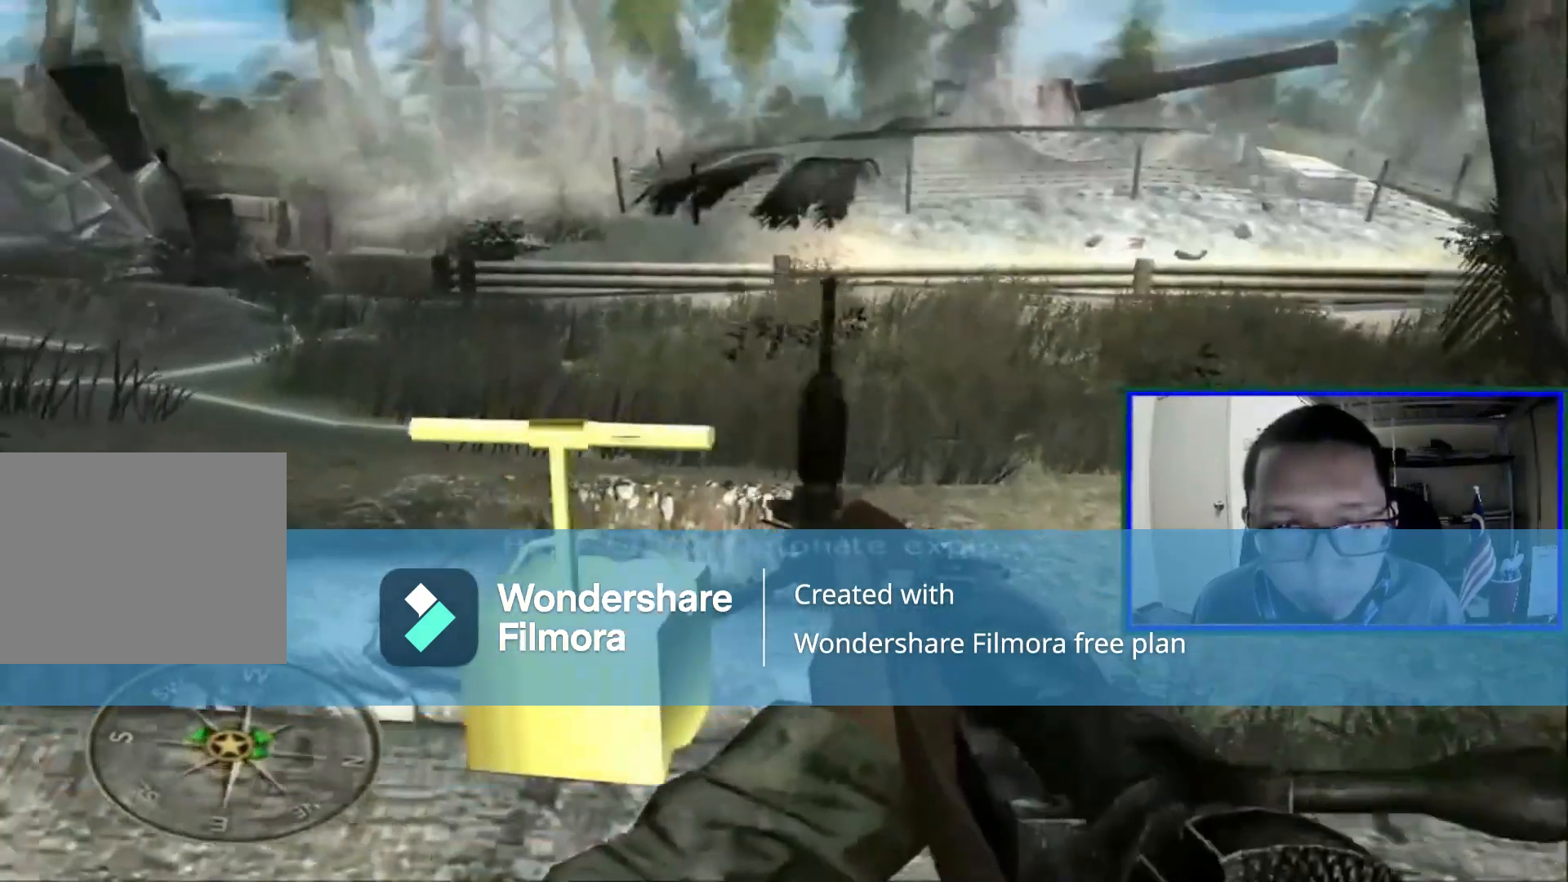
{"buttons": [], "left_stick": "center", "right_stick": "center", "events": [[40, "left_stick", "center"], [40, "right_stick", "up-right"], [240, "right_stick", "center"]]}